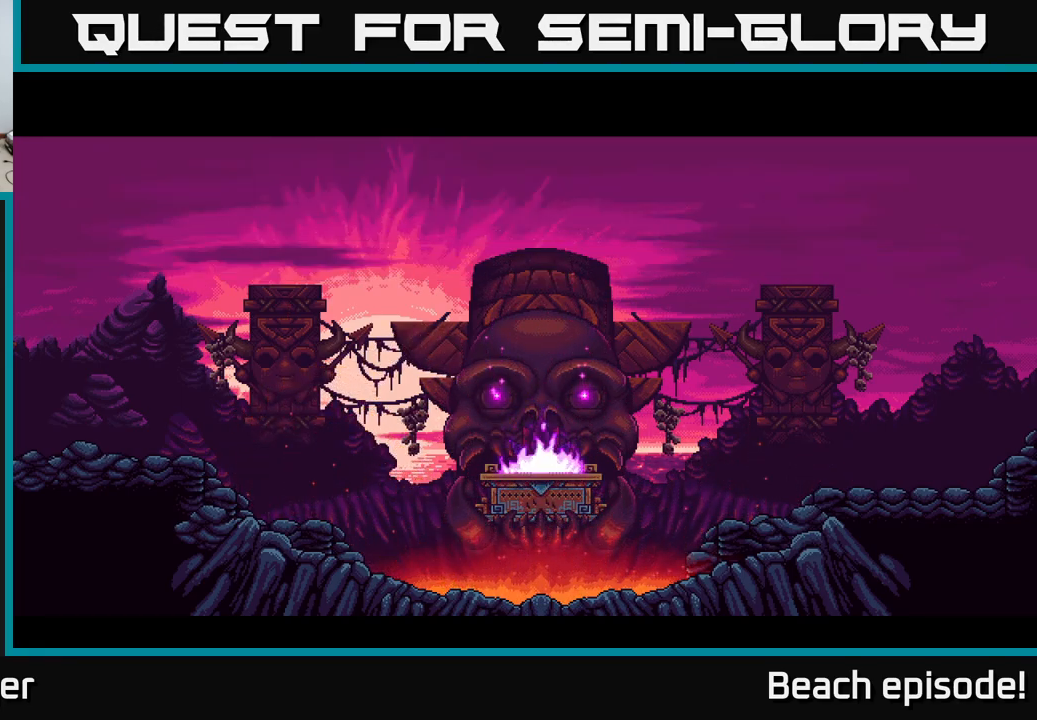
Gameplay with a controller (Xbox layout); each line is a JSON object with the inputs held at the frame after it. "events" lists button and stick changes between this image and that frame as [ms after this image, input, new state], when the widget could be followed in between. Not read: right_stick.
{"buttons": [], "left_stick": "center", "events": []}
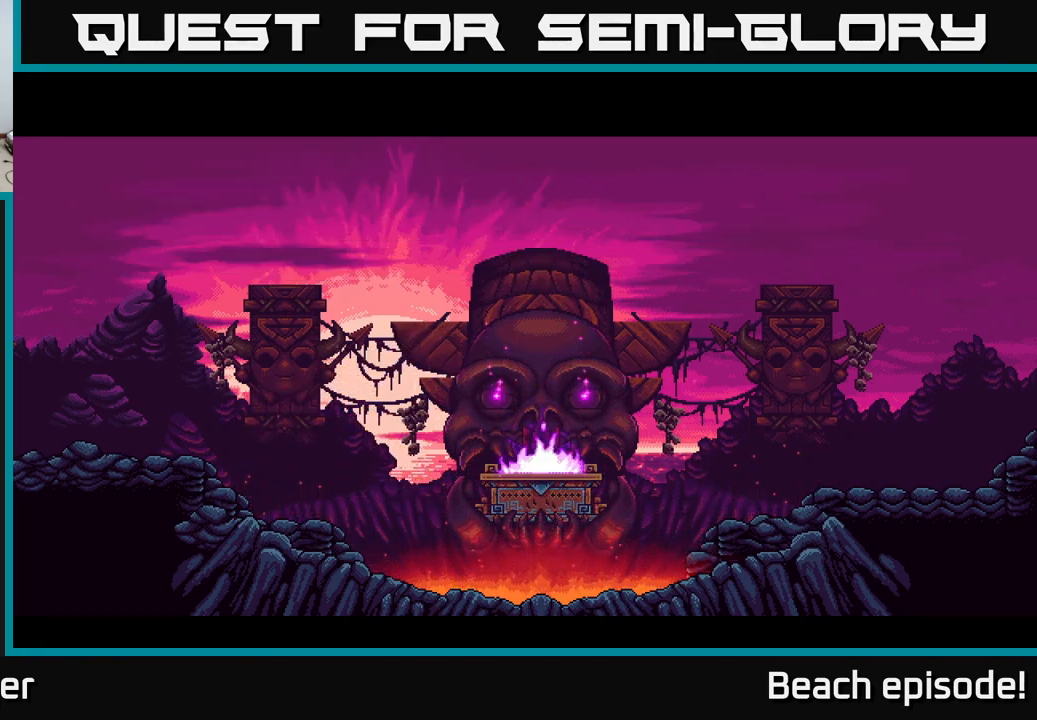
{"buttons": [], "left_stick": "center", "events": []}
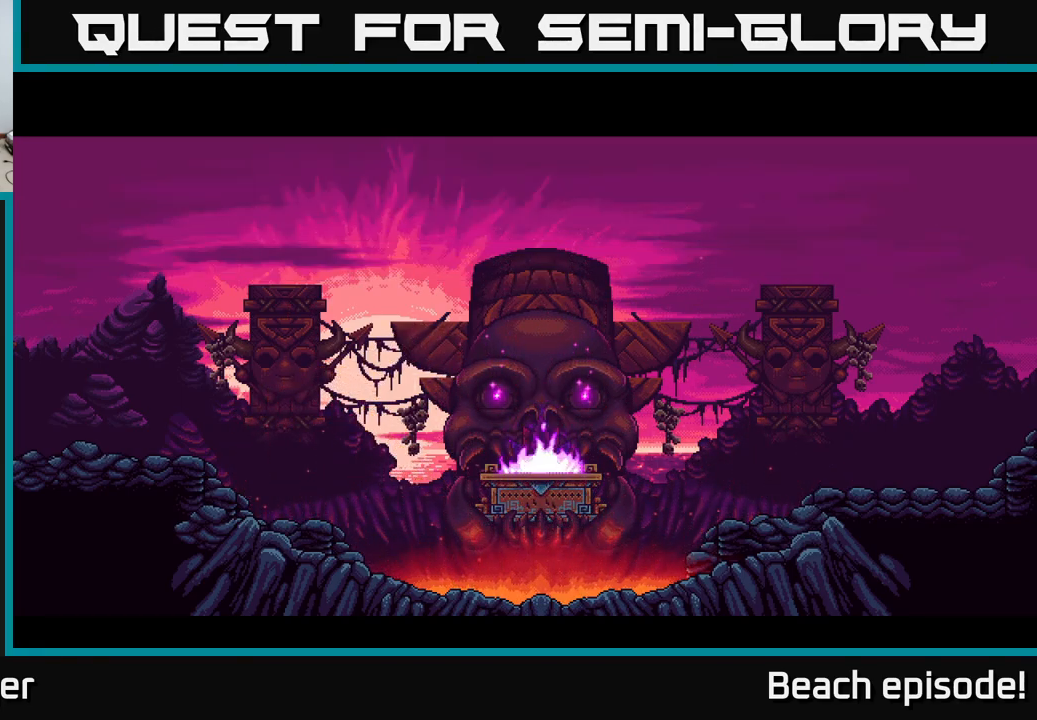
{"buttons": [], "left_stick": "center", "events": []}
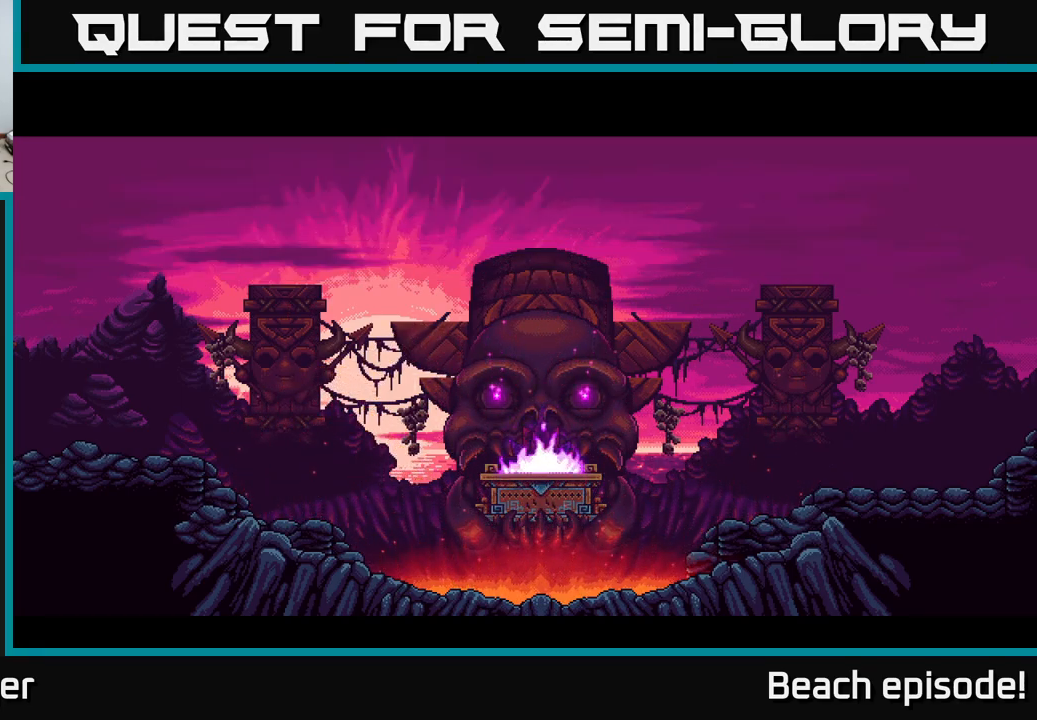
{"buttons": ["DPAD_RIGHT"], "left_stick": "center", "events": [[284, "DPAD_RIGHT", "down"]]}